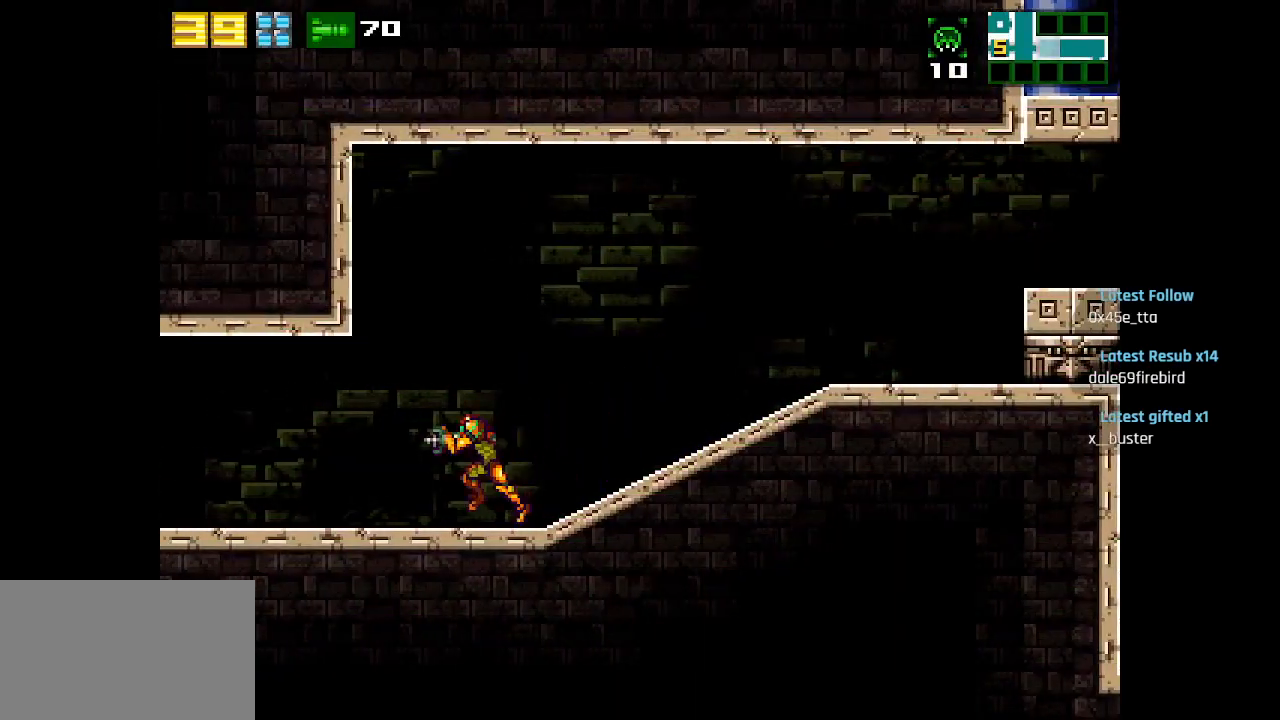
Gameplay with a controller (PlayStation layout); each line is a JSON object with the inputs held at the frame after it. "events" lists button and stick changes between this image and that frame as [ms after this image, input, new state], when the widget could be followed in between.
{"buttons": [], "left_stick": "center", "right_stick": "center", "events": []}
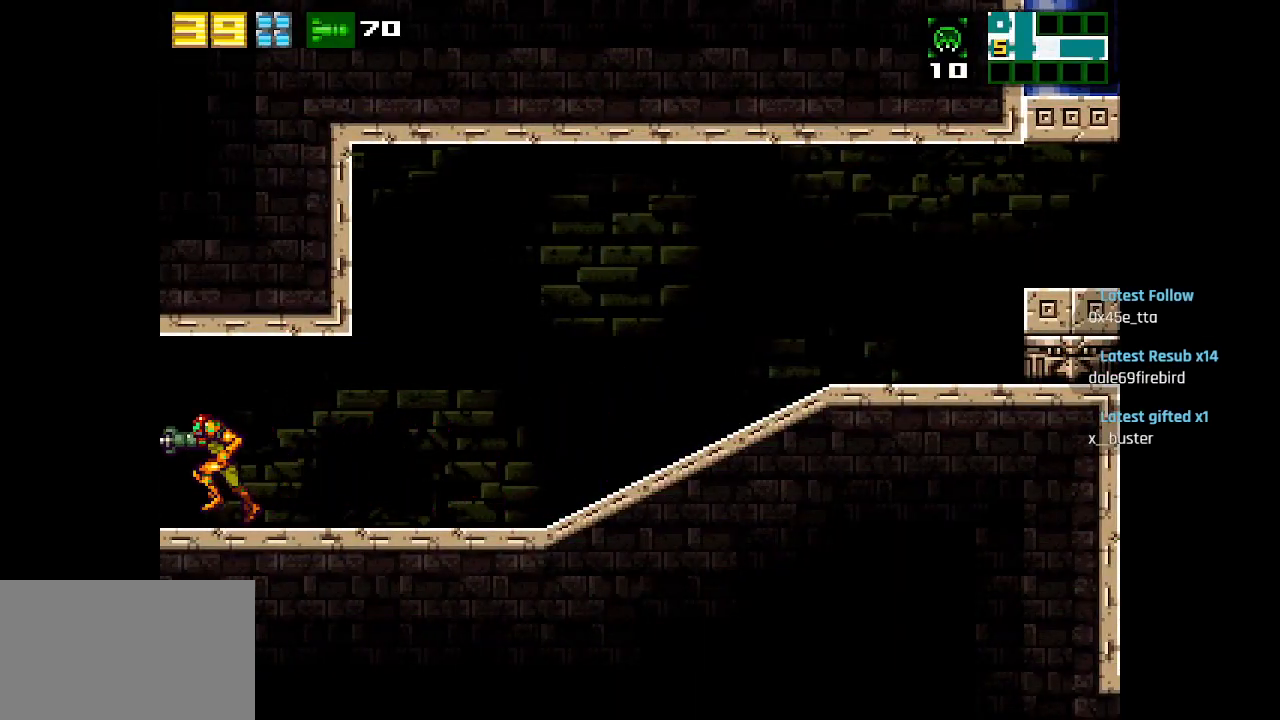
{"buttons": [], "left_stick": "center", "right_stick": "center", "events": []}
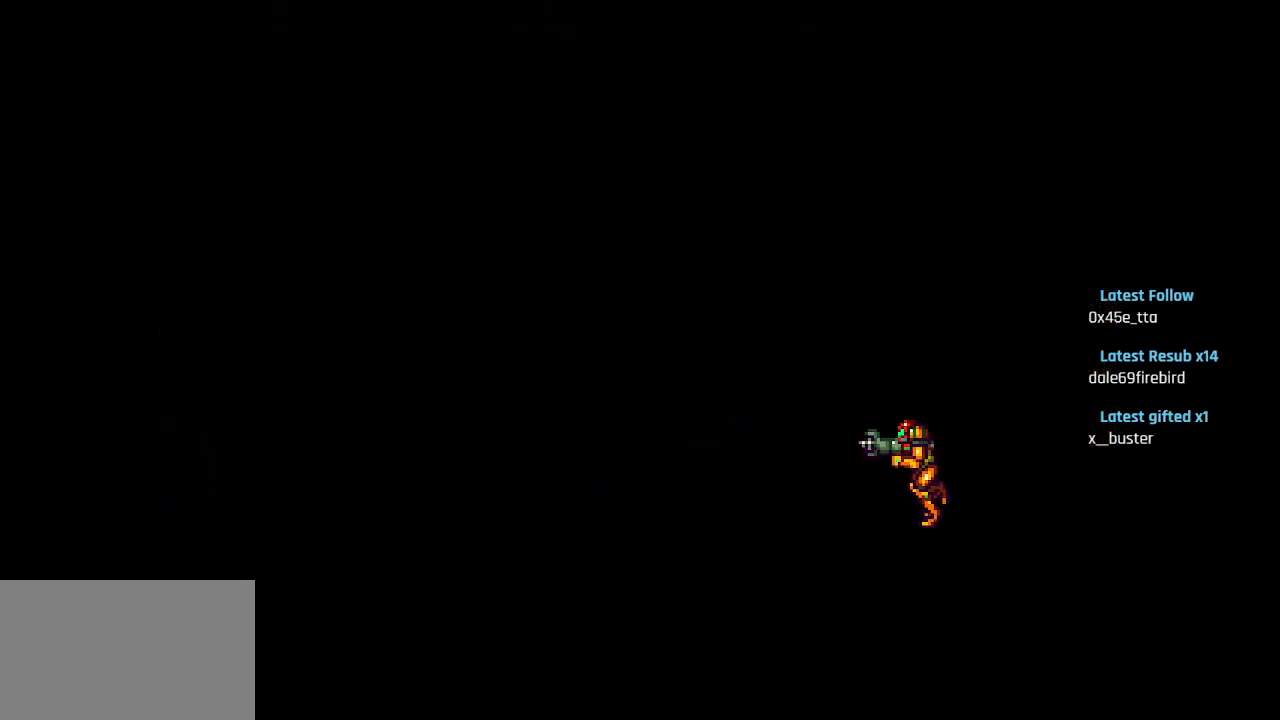
{"buttons": ["R2"], "left_stick": "center", "right_stick": "center", "events": [[367, "R2", "down"]]}
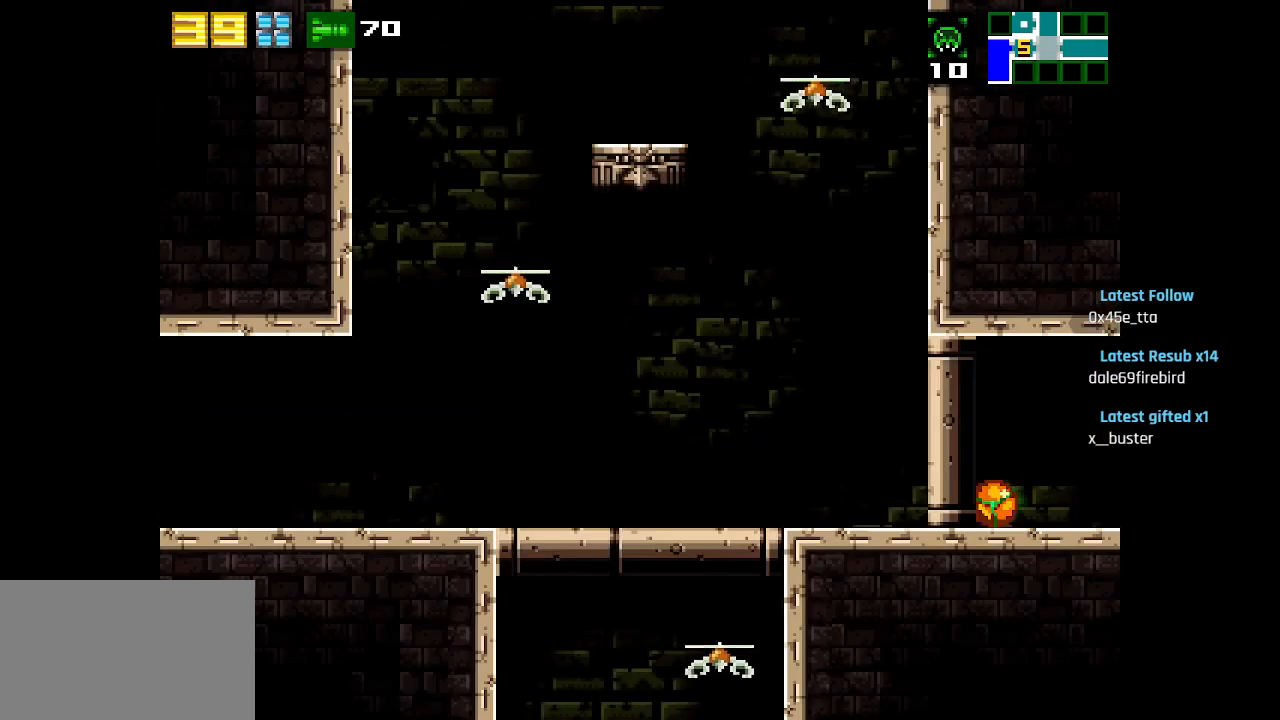
{"buttons": ["CIRCLE"], "left_stick": "center", "right_stick": "center", "events": [[17, "R2", "up"], [367, "SQUARE", "down"], [467, "SQUARE", "up"], [500, "CIRCLE", "down"]]}
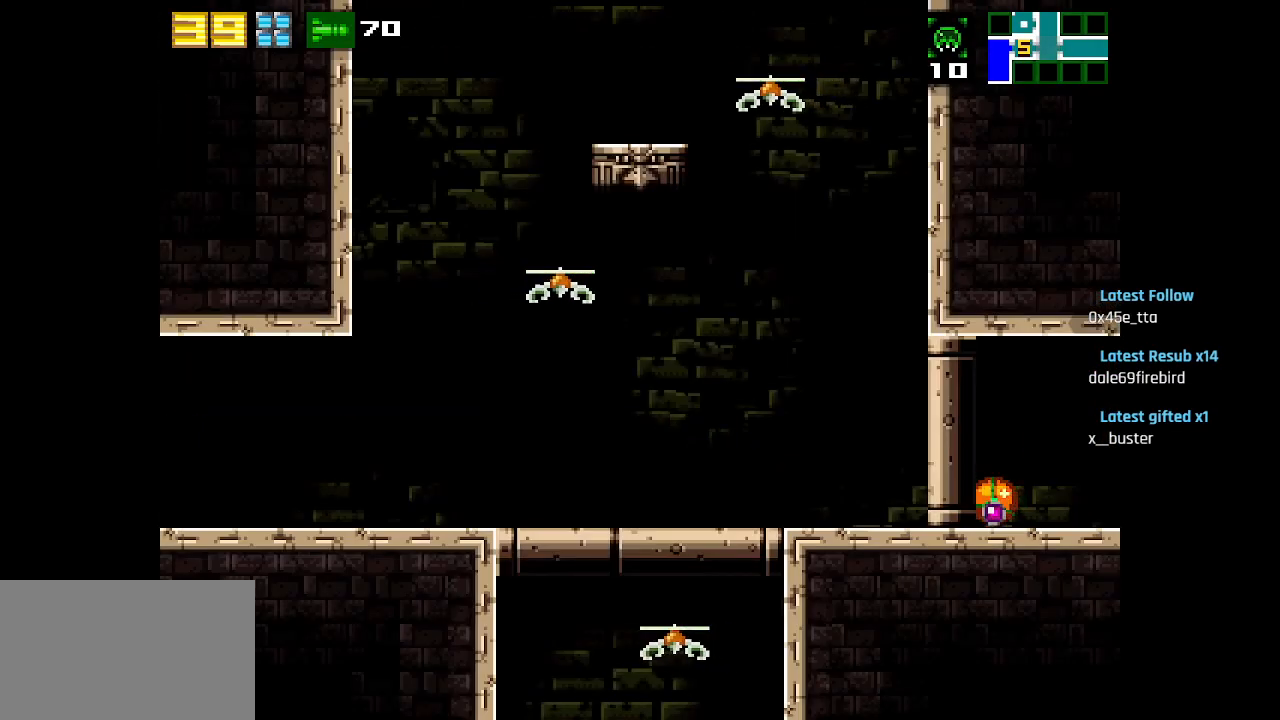
{"buttons": [], "left_stick": "center", "right_stick": "center", "events": [[133, "SQUARE", "down"], [150, "CIRCLE", "up"], [233, "SQUARE", "up"], [300, "SQUARE", "down"], [383, "SQUARE", "up"]]}
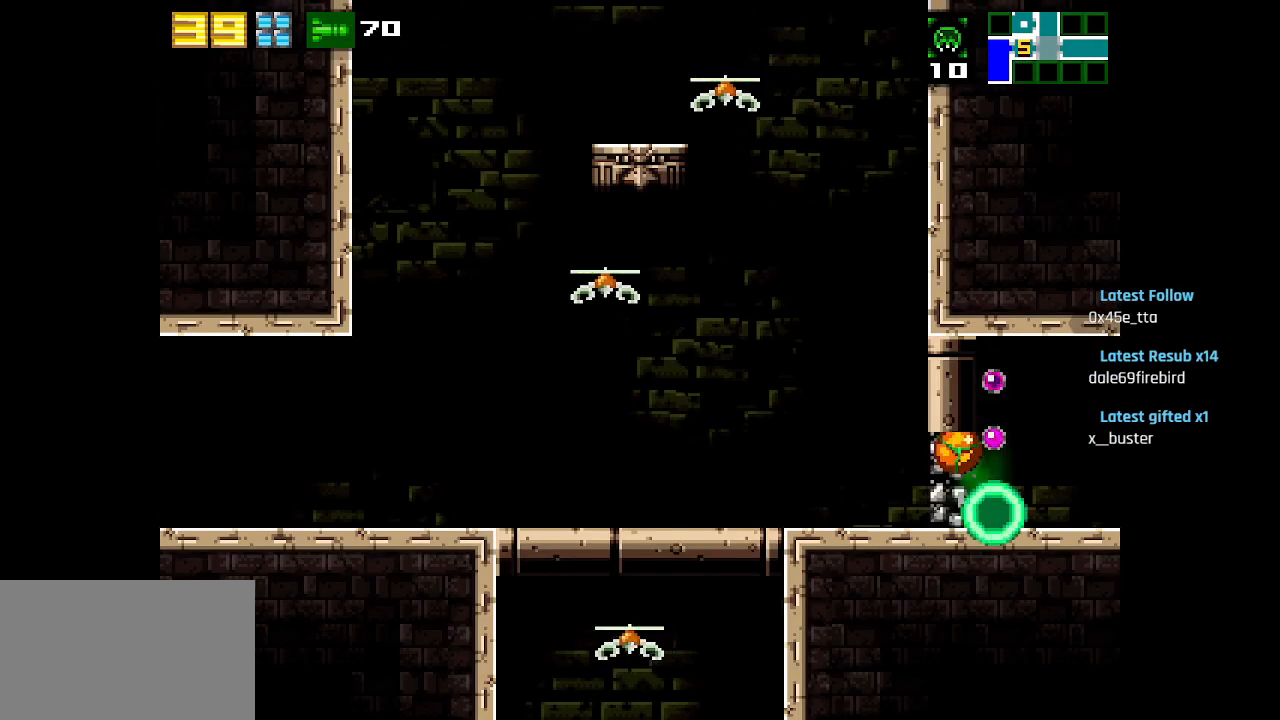
{"buttons": [], "left_stick": "center", "right_stick": "center", "events": [[417, "SQUARE", "down"], [500, "SQUARE", "up"]]}
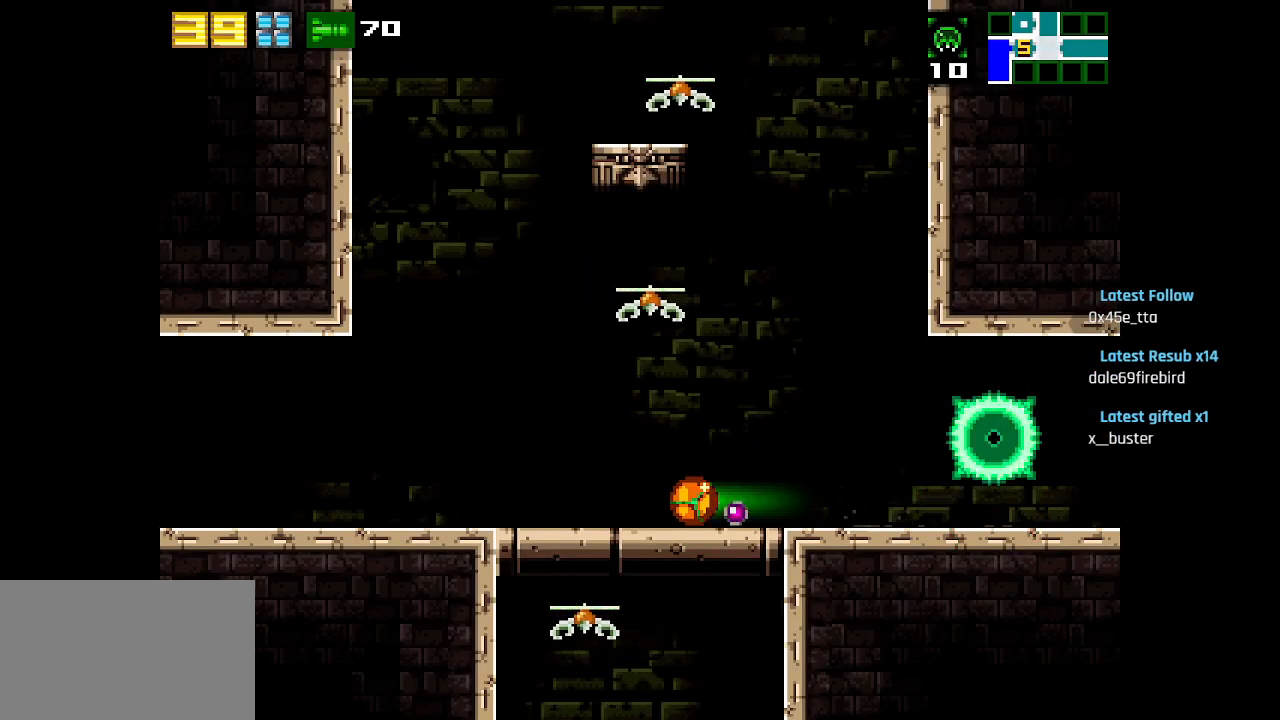
{"buttons": [], "left_stick": "center", "right_stick": "center", "events": [[50, "SQUARE", "down"], [133, "SQUARE", "up"], [217, "SQUARE", "down"], [283, "SQUARE", "up"], [367, "SQUARE", "down"], [450, "SQUARE", "up"]]}
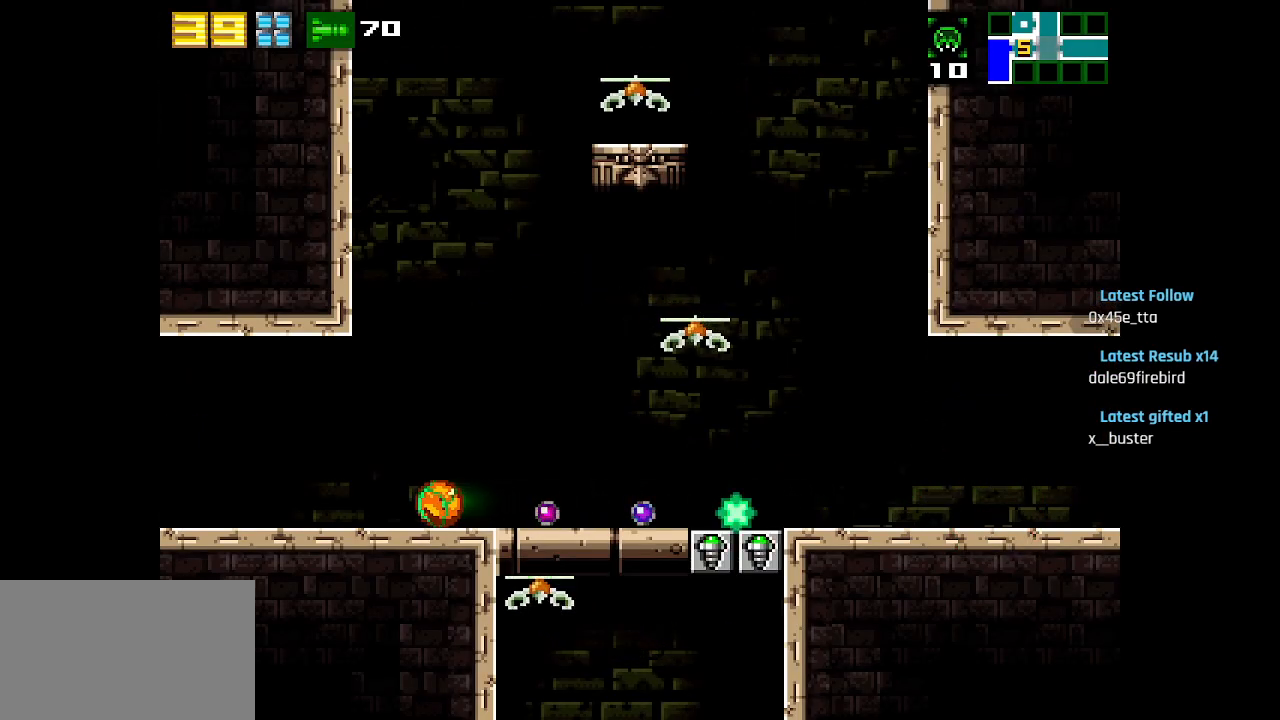
{"buttons": [], "left_stick": "center", "right_stick": "center", "events": [[17, "SQUARE", "down"], [100, "SQUARE", "up"], [183, "SQUARE", "down"], [283, "SQUARE", "up"], [367, "SQUARE", "down"], [467, "SQUARE", "up"]]}
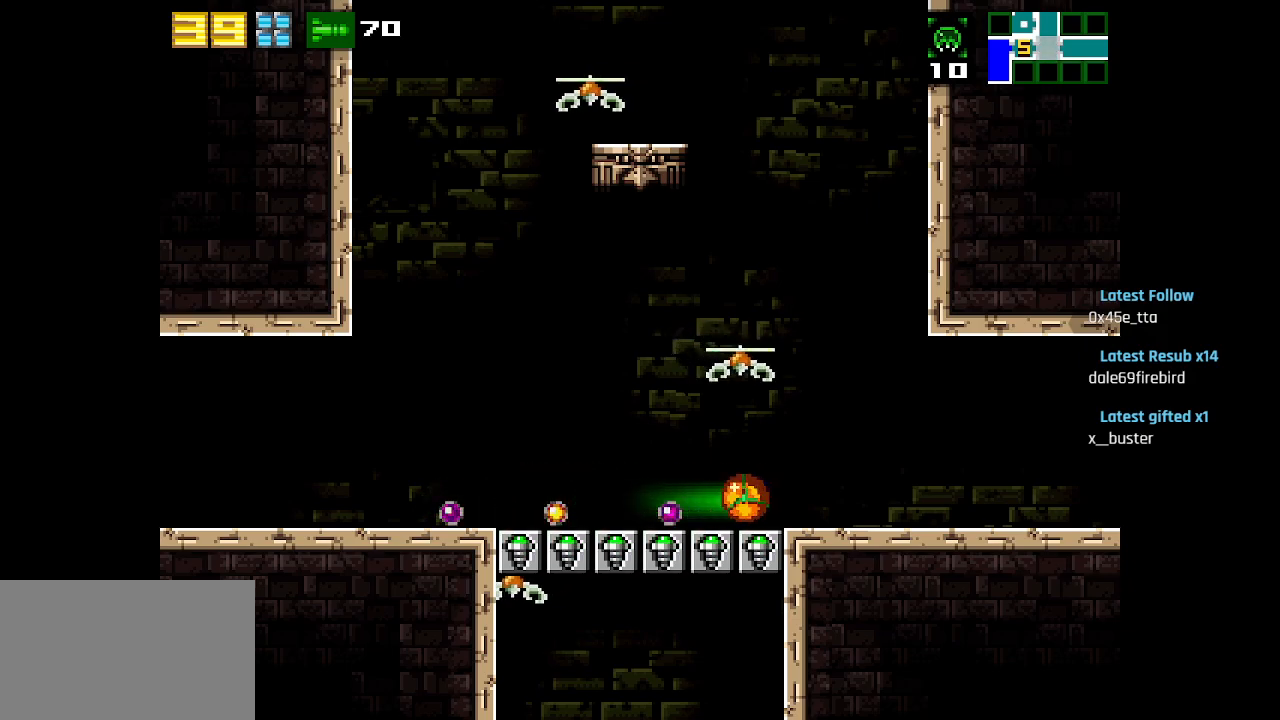
{"buttons": [], "left_stick": "center", "right_stick": "center", "events": []}
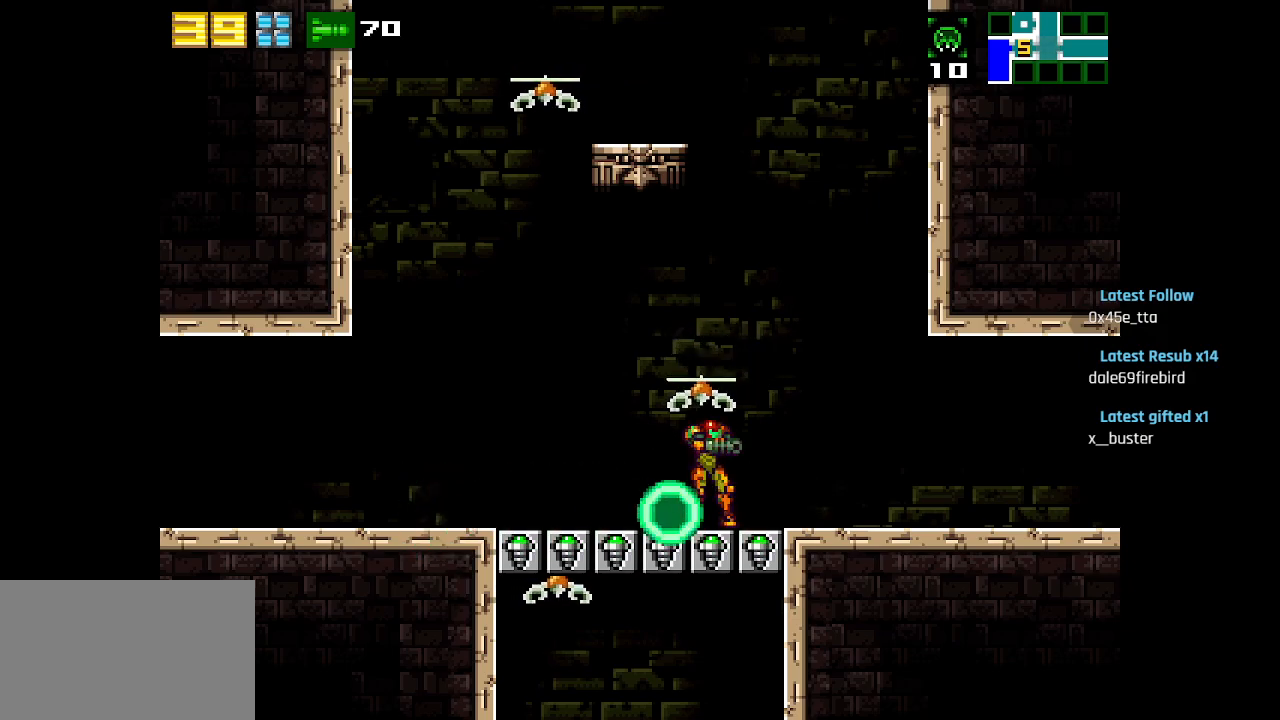
{"buttons": ["CIRCLE"], "left_stick": "center", "right_stick": "center", "events": [[317, "CIRCLE", "down"]]}
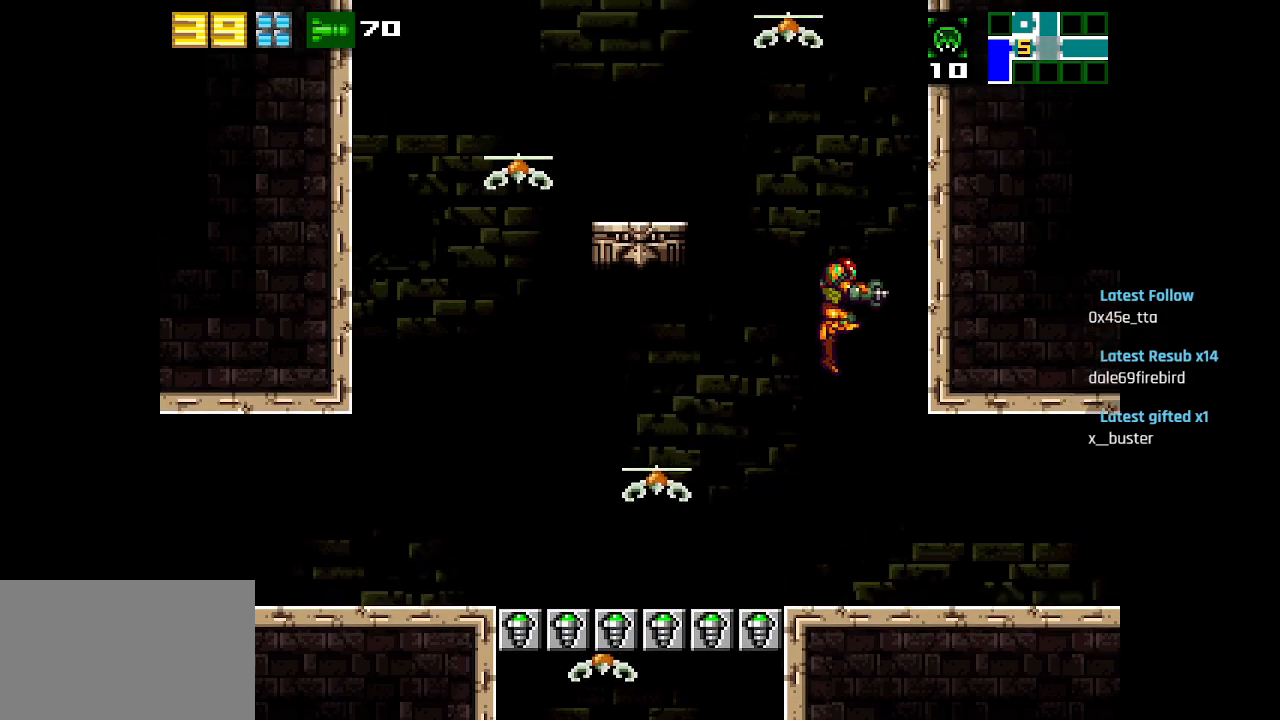
{"buttons": [], "left_stick": "center", "right_stick": "center", "events": [[233, "CIRCLE", "up"], [333, "CIRCLE", "down"], [383, "CIRCLE", "up"]]}
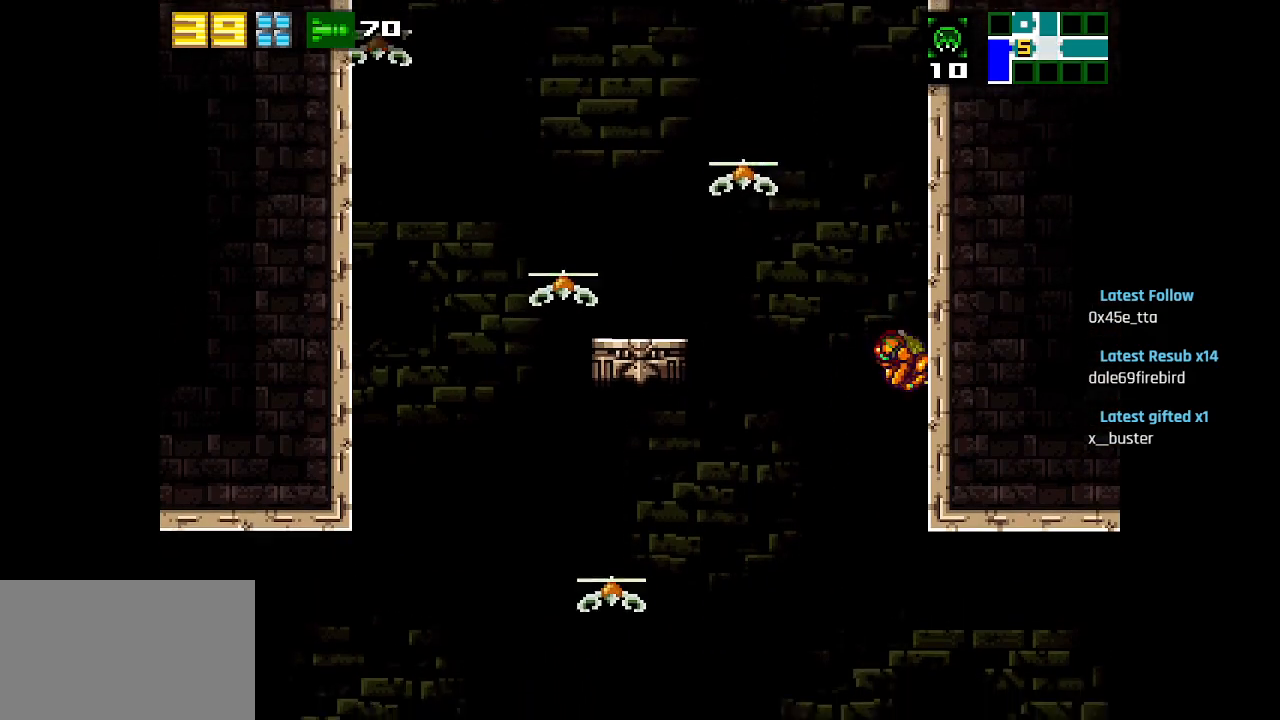
{"buttons": [], "left_stick": "center", "right_stick": "center", "events": [[33, "CIRCLE", "down"], [500, "CIRCLE", "up"]]}
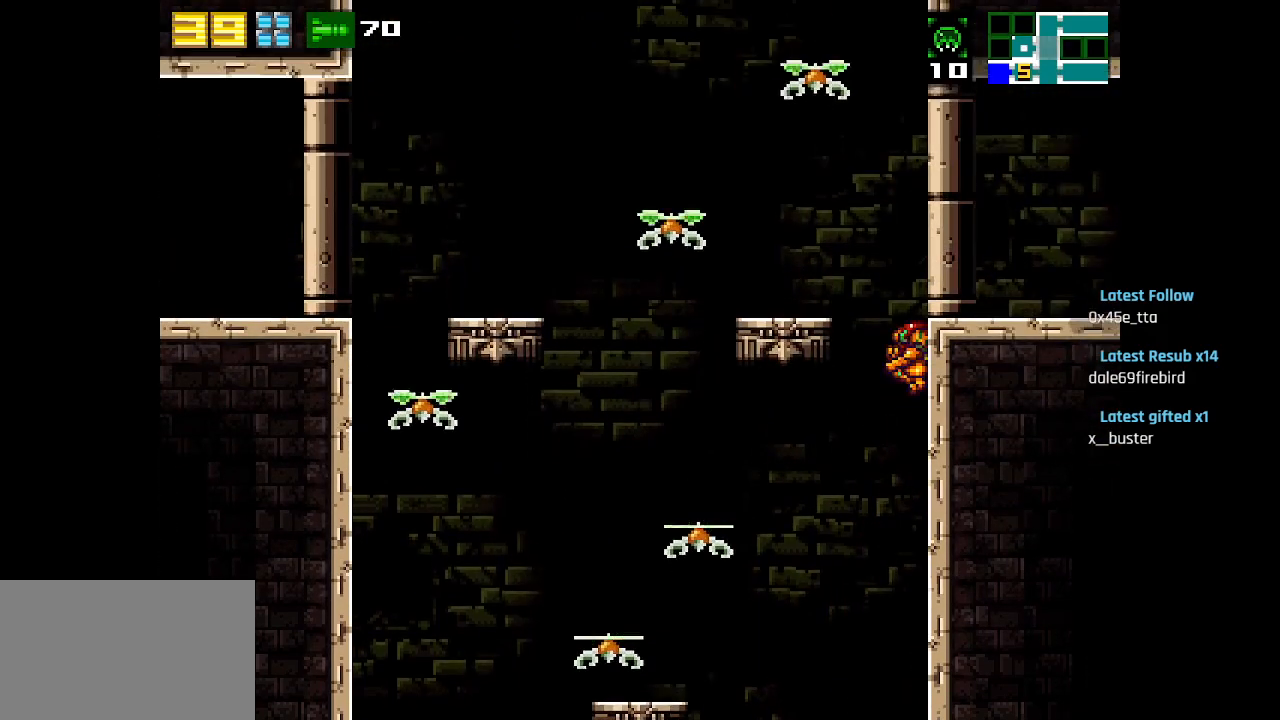
{"buttons": ["CIRCLE"], "left_stick": "center", "right_stick": "center", "events": [[67, "CIRCLE", "down"]]}
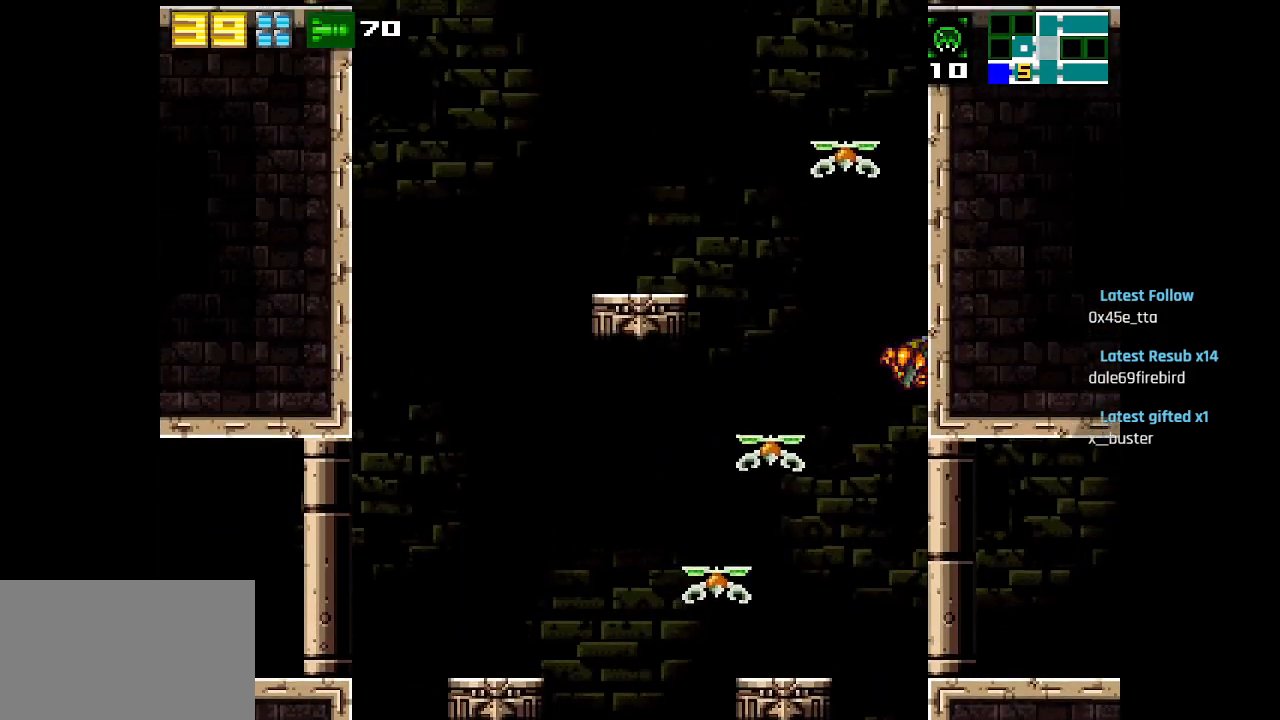
{"buttons": ["CIRCLE"], "left_stick": "center", "right_stick": "center", "events": [[83, "CIRCLE", "up"], [200, "CIRCLE", "down"]]}
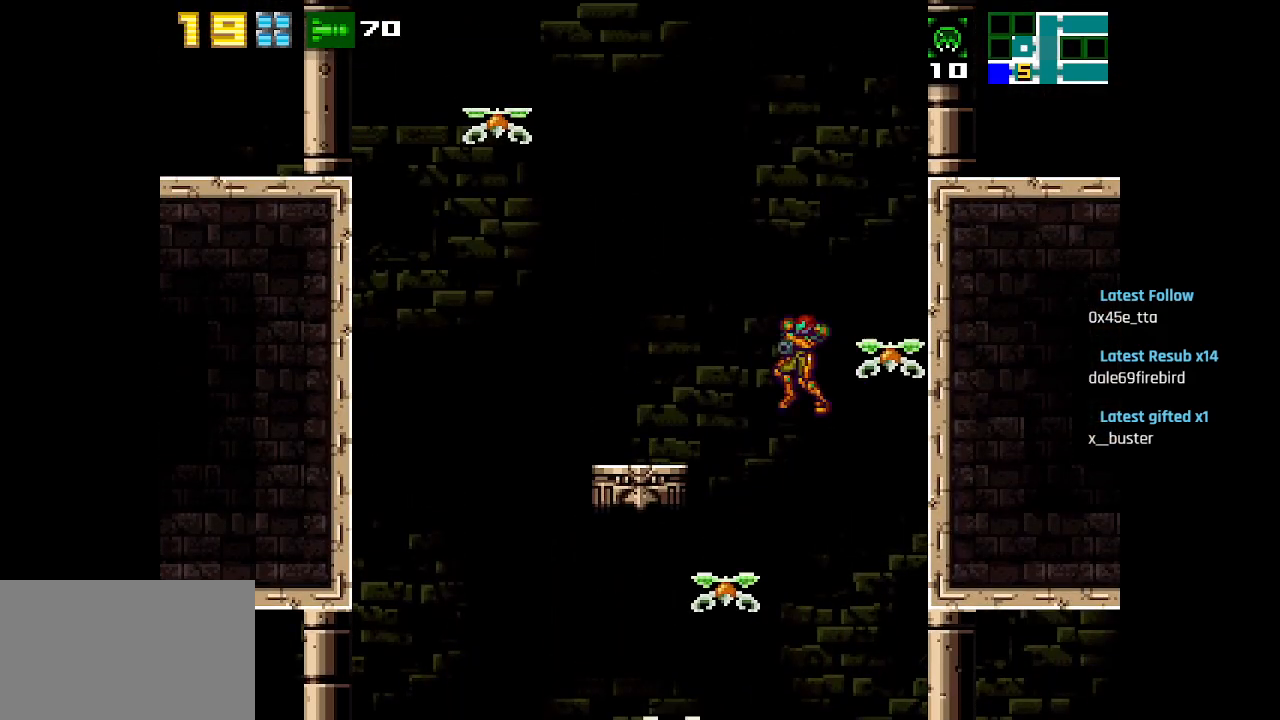
{"buttons": [], "left_stick": "center", "right_stick": "center", "events": [[167, "CIRCLE", "up"]]}
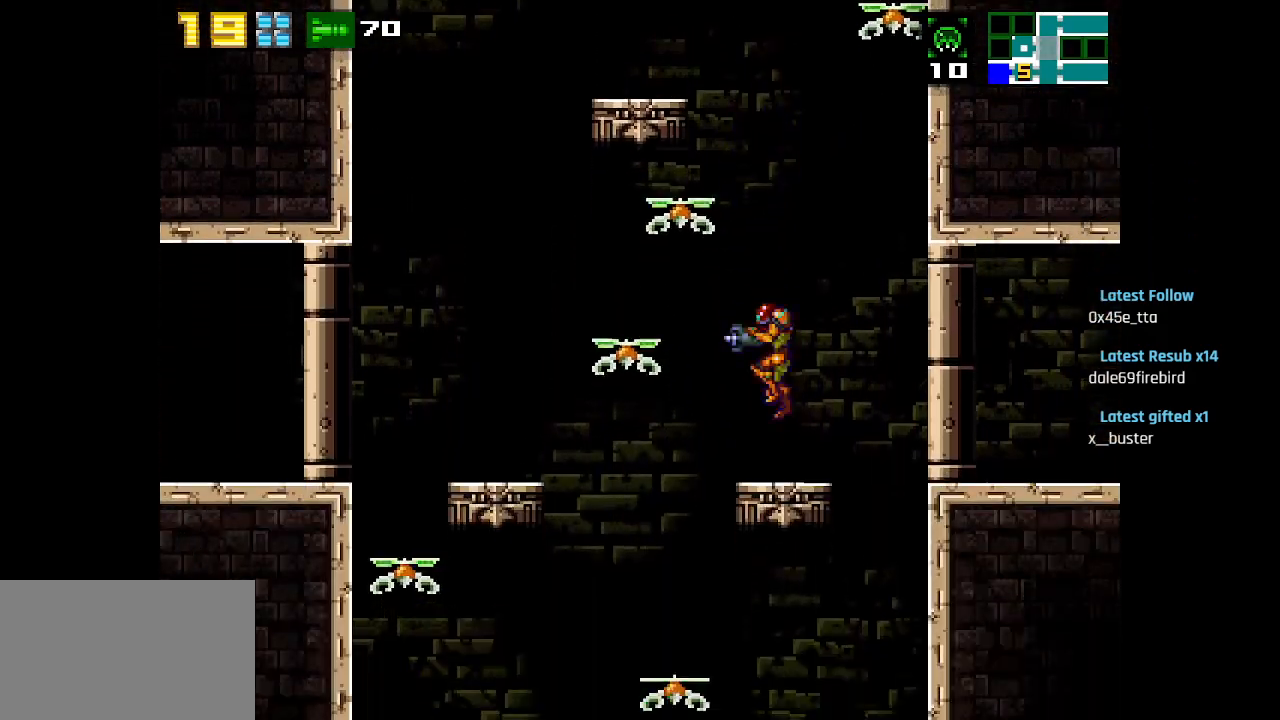
{"buttons": ["CIRCLE"], "left_stick": "center", "right_stick": "center", "events": [[150, "CIRCLE", "down"]]}
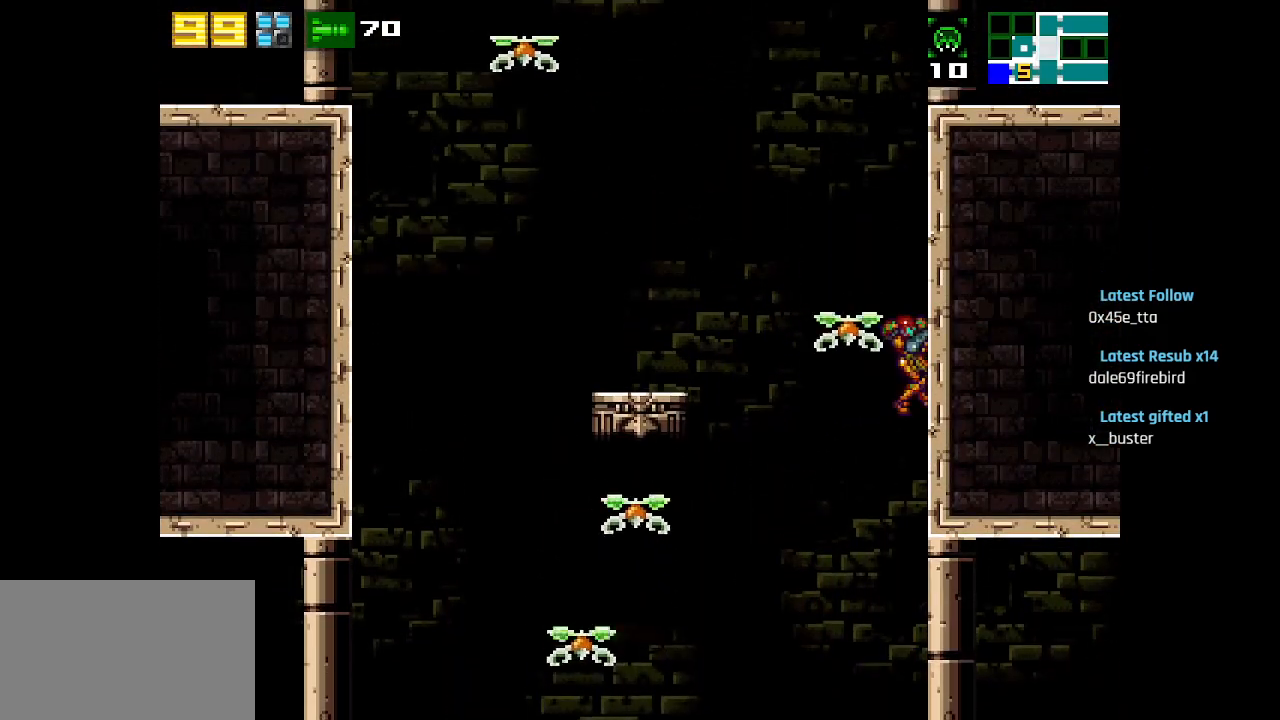
{"buttons": [], "left_stick": "center", "right_stick": "center", "events": [[267, "CIRCLE", "up"], [367, "CIRCLE", "down"], [450, "CIRCLE", "up"]]}
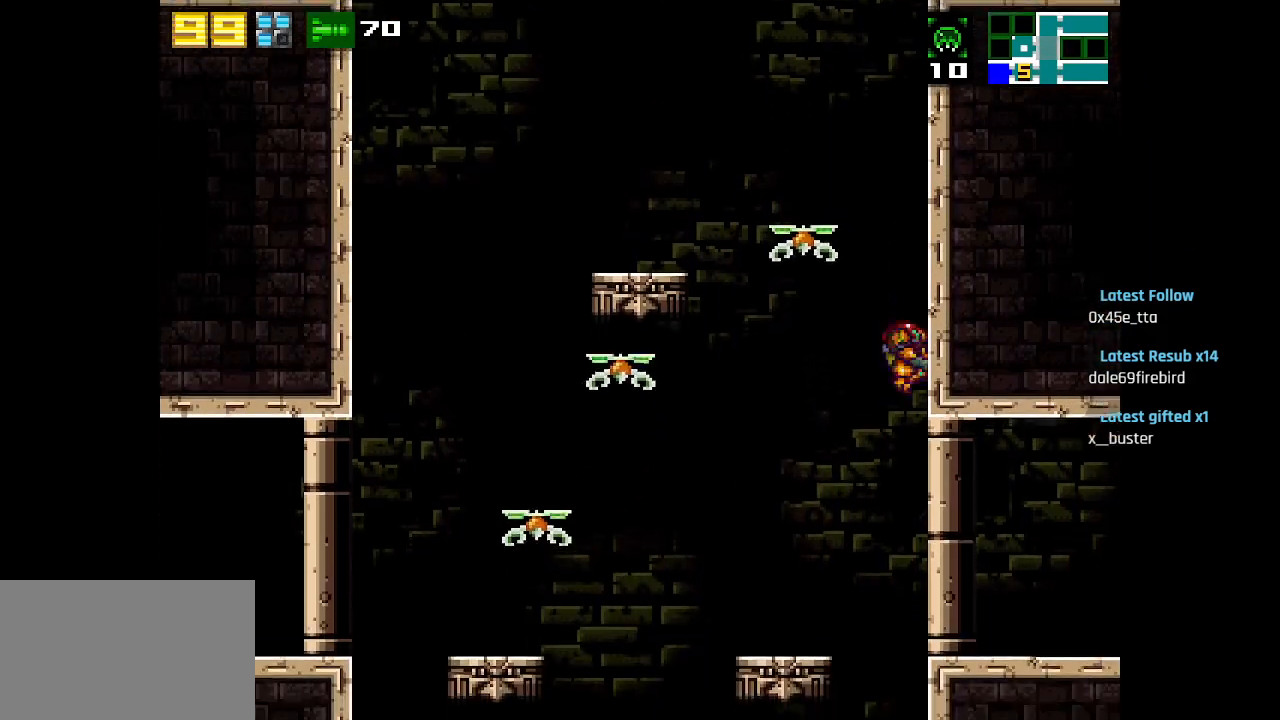
{"buttons": ["CIRCLE"], "left_stick": "center", "right_stick": "center", "events": [[100, "CIRCLE", "down"]]}
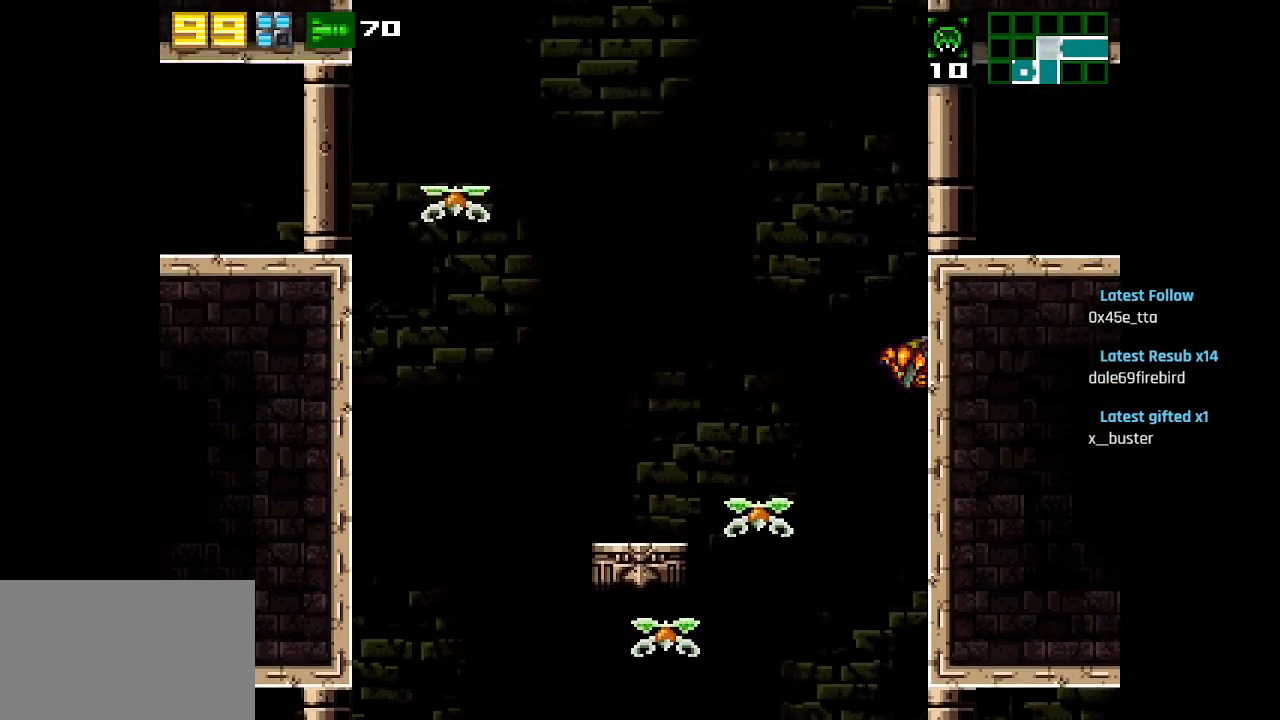
{"buttons": ["CIRCLE"], "left_stick": "center", "right_stick": "center", "events": [[83, "CIRCLE", "up"], [167, "CIRCLE", "down"]]}
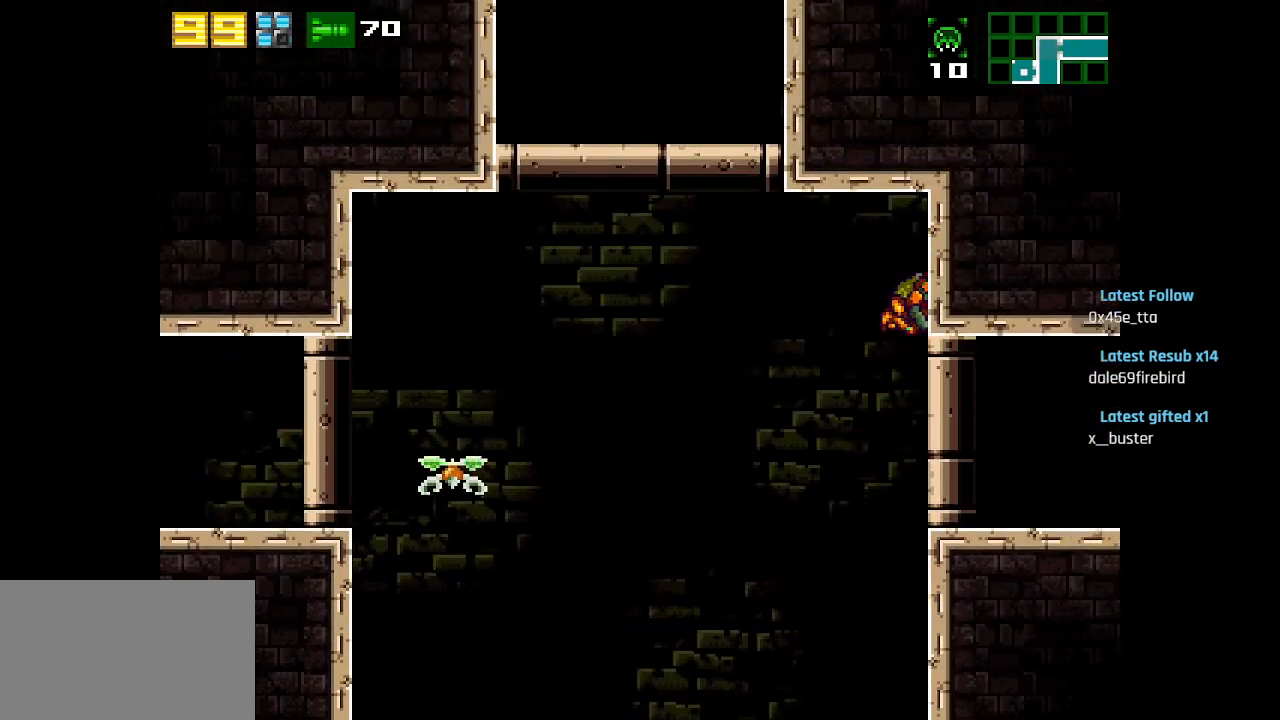
{"buttons": ["SQUARE"], "left_stick": "center", "right_stick": "center", "events": [[200, "CIRCLE", "up"], [467, "SQUARE", "down"]]}
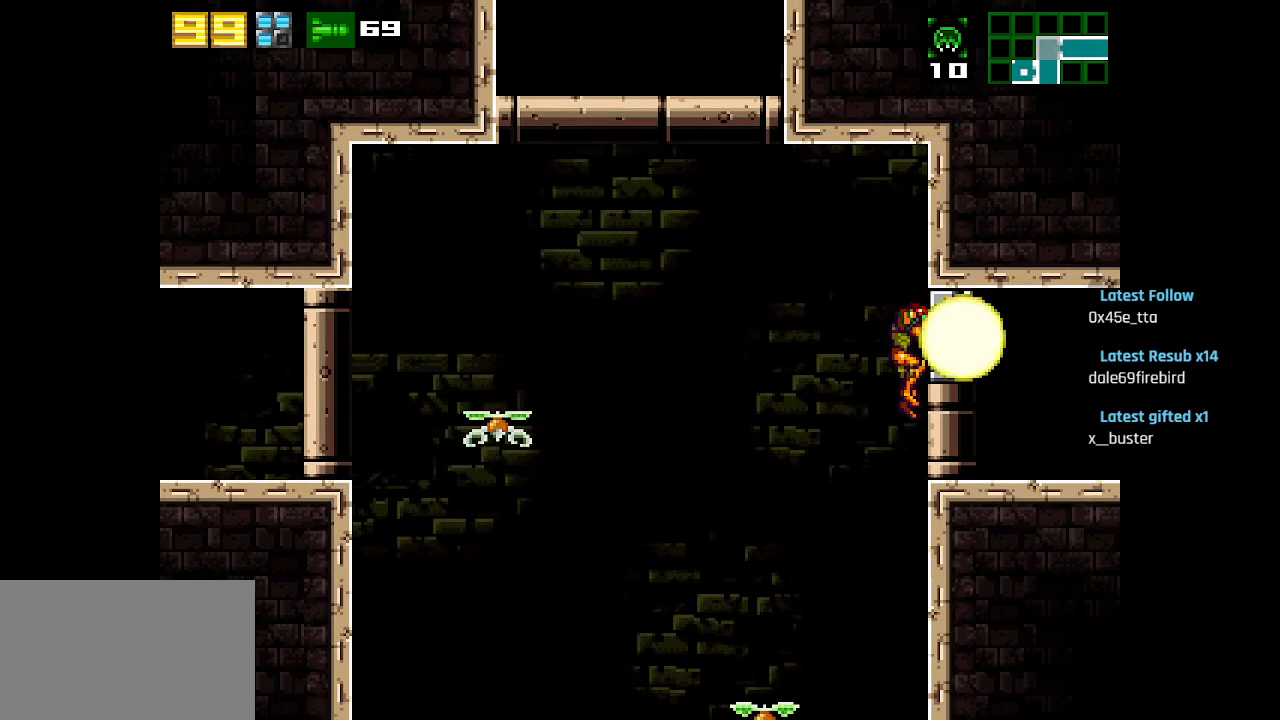
{"buttons": [], "left_stick": "center", "right_stick": "center", "events": [[33, "SQUARE", "up"], [83, "SQUARE", "down"], [167, "SQUARE", "up"], [267, "CIRCLE", "down"], [433, "CIRCLE", "up"]]}
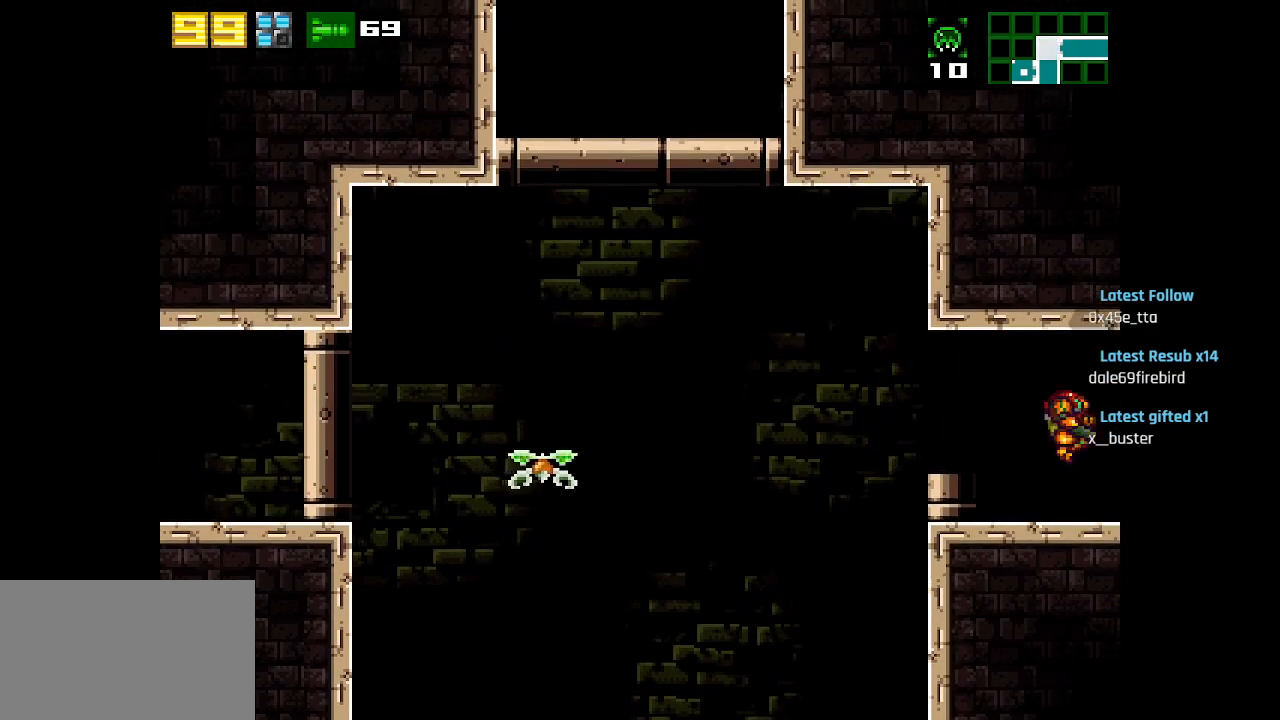
{"buttons": ["R1"], "left_stick": "center", "right_stick": "center", "events": [[467, "R1", "down"]]}
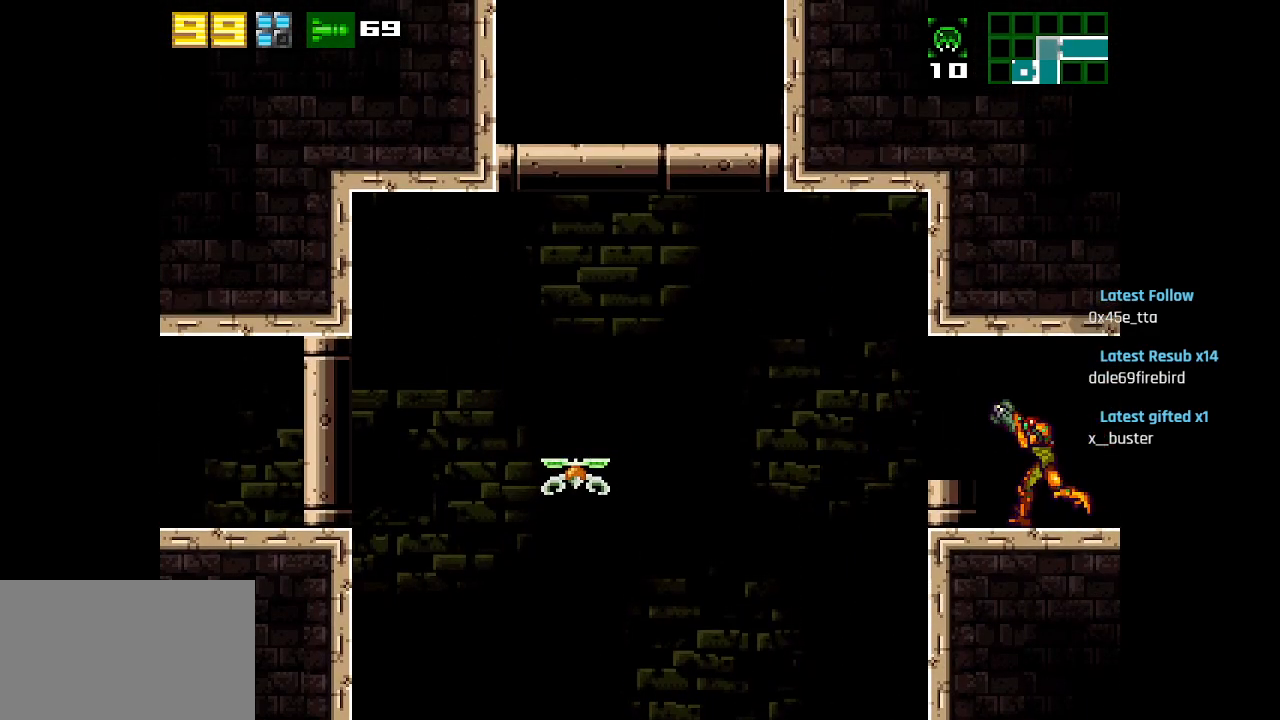
{"buttons": ["R1"], "left_stick": "center", "right_stick": "center", "events": [[67, "SQUARE", "down"], [150, "SQUARE", "up"], [417, "SQUARE", "down"], [500, "SQUARE", "up"]]}
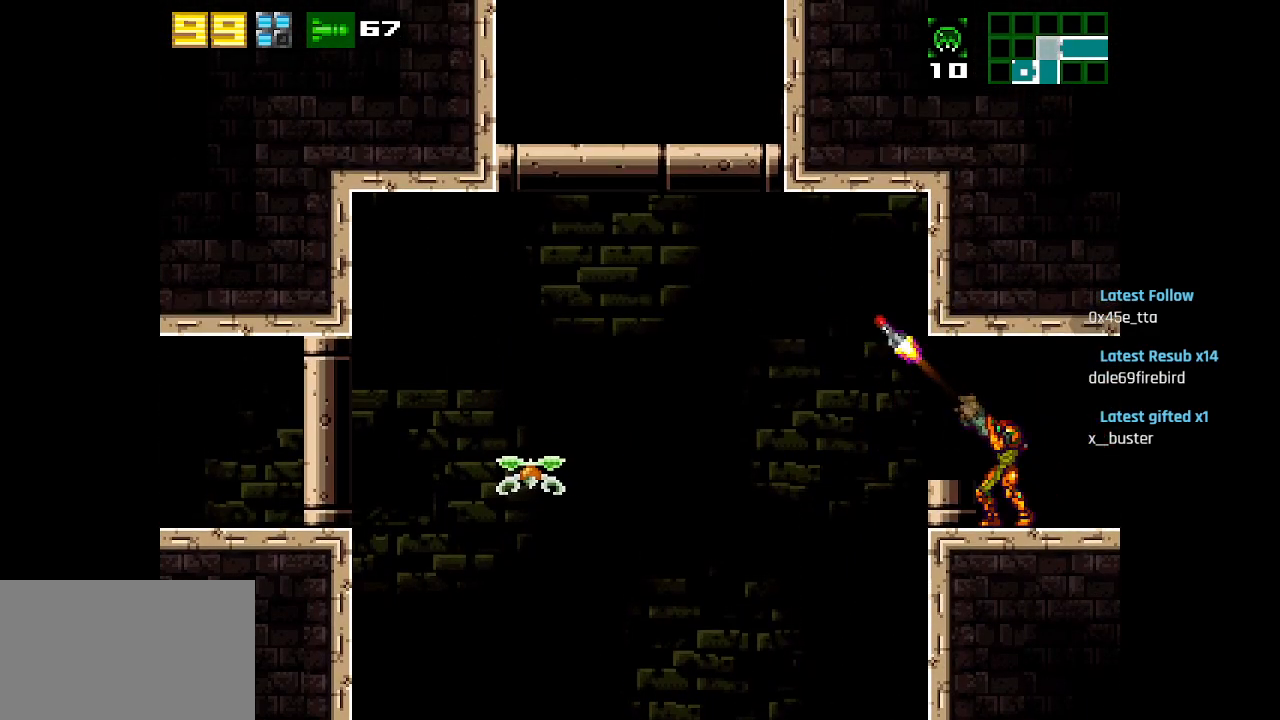
{"buttons": [], "left_stick": "center", "right_stick": "center", "events": [[350, "SQUARE", "down"], [433, "SQUARE", "up"], [500, "R1", "up"]]}
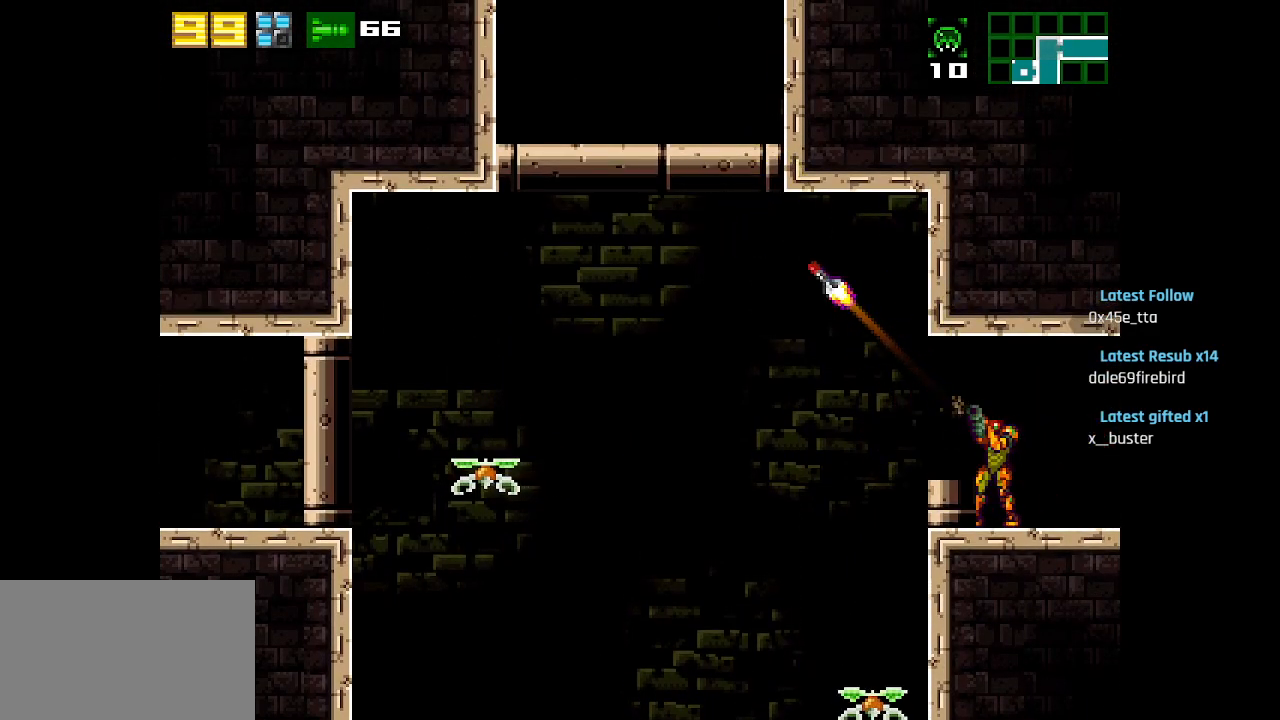
{"buttons": [], "left_stick": "center", "right_stick": "center", "events": []}
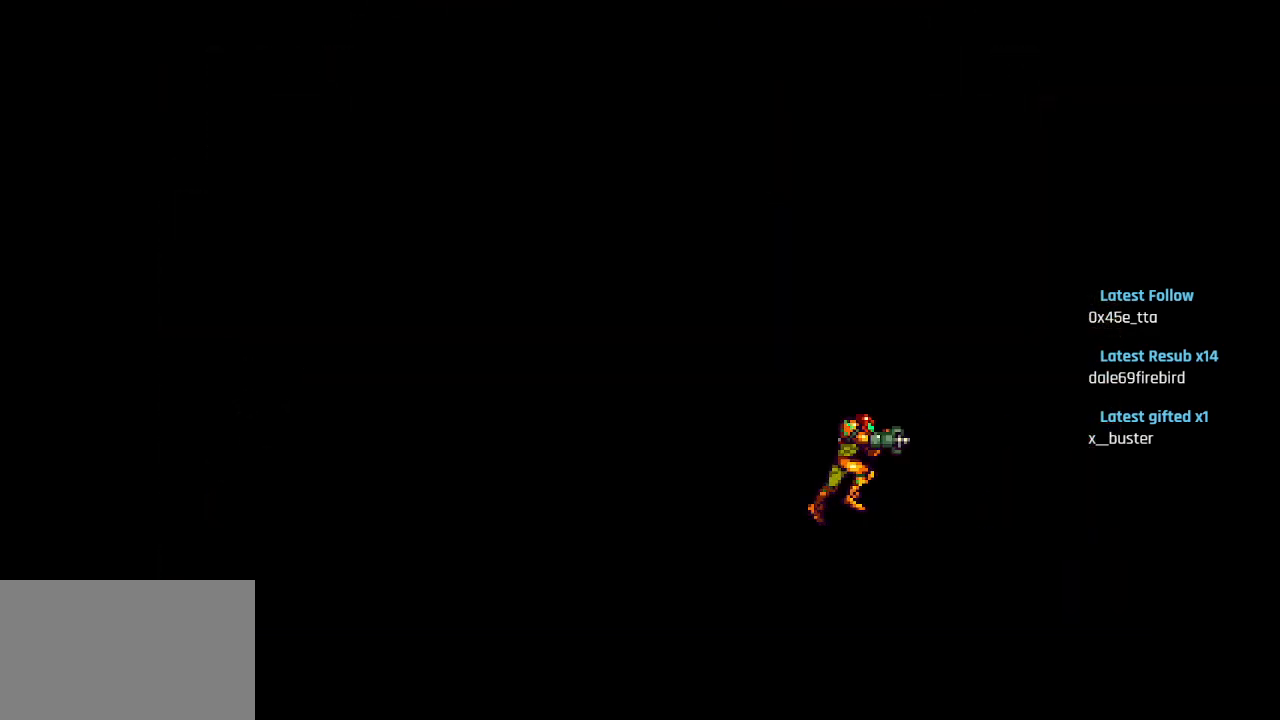
{"buttons": [], "left_stick": "center", "right_stick": "center", "events": []}
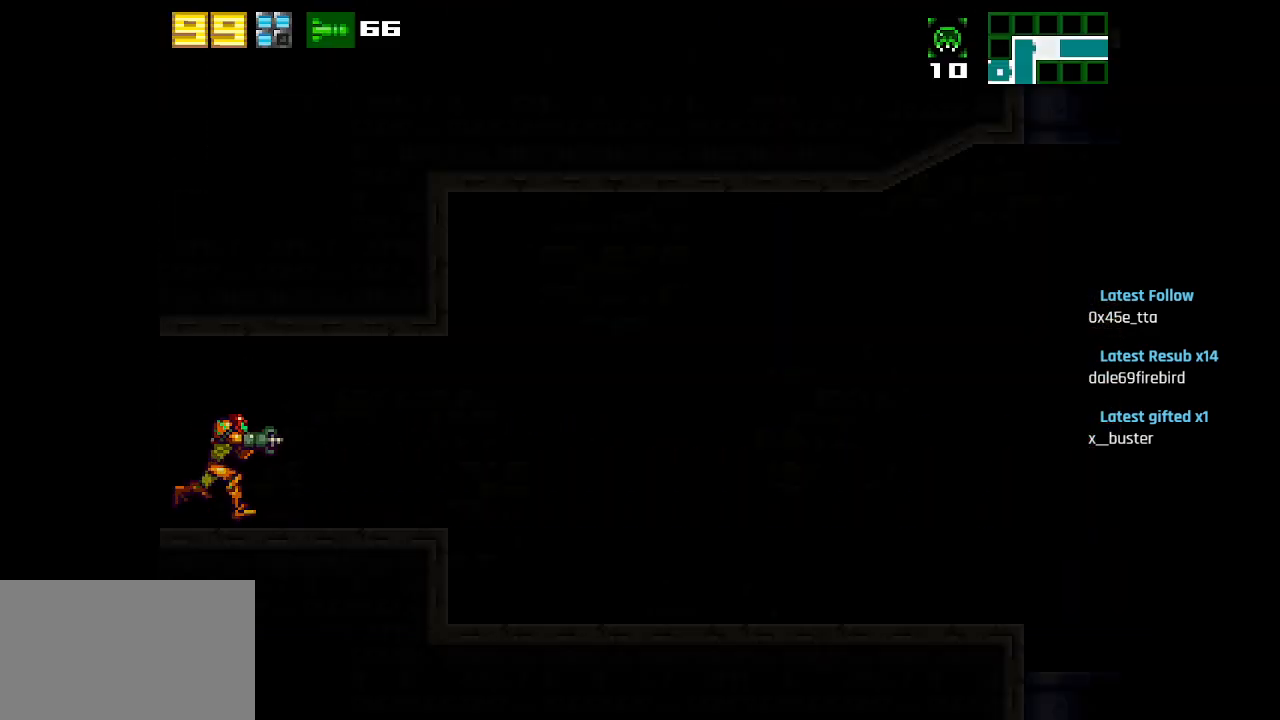
{"buttons": [], "left_stick": "center", "right_stick": "center", "events": [[33, "R2", "down"], [167, "R2", "up"], [333, "SQUARE", "down"], [400, "SQUARE", "up"]]}
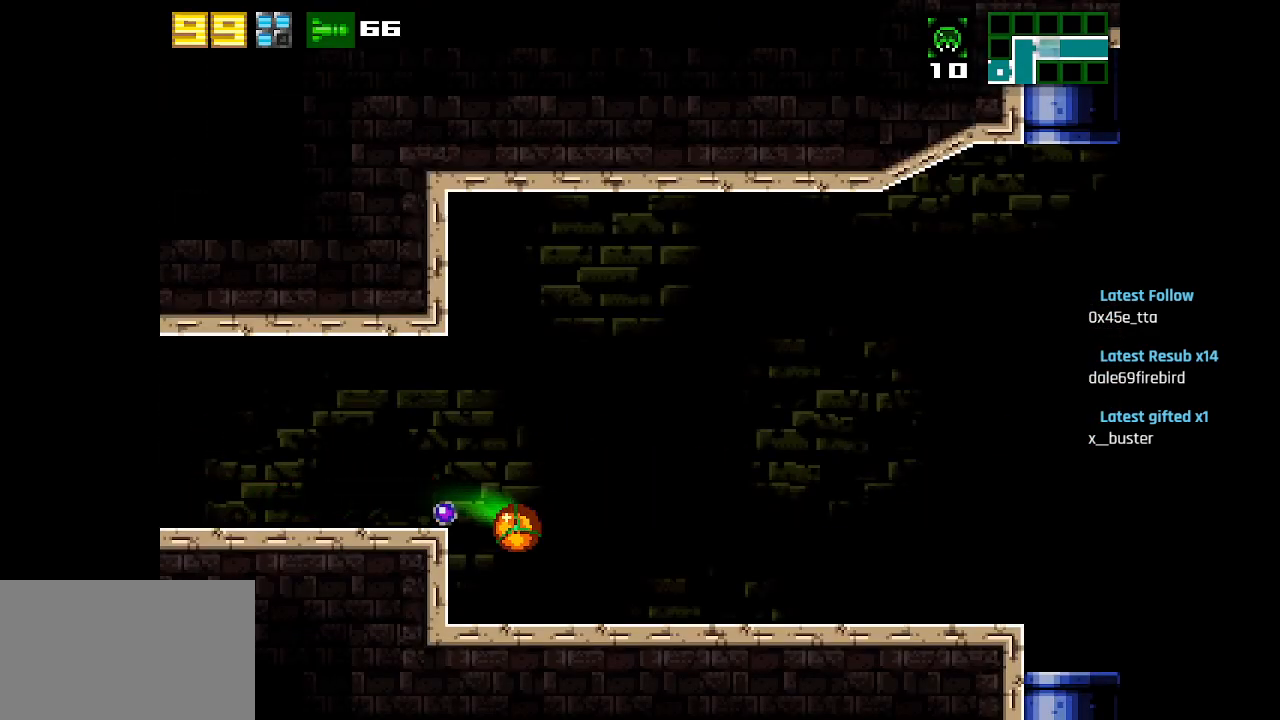
{"buttons": [], "left_stick": "center", "right_stick": "center", "events": [[117, "SQUARE", "down"], [233, "SQUARE", "up"], [333, "R2", "down"], [467, "R2", "up"]]}
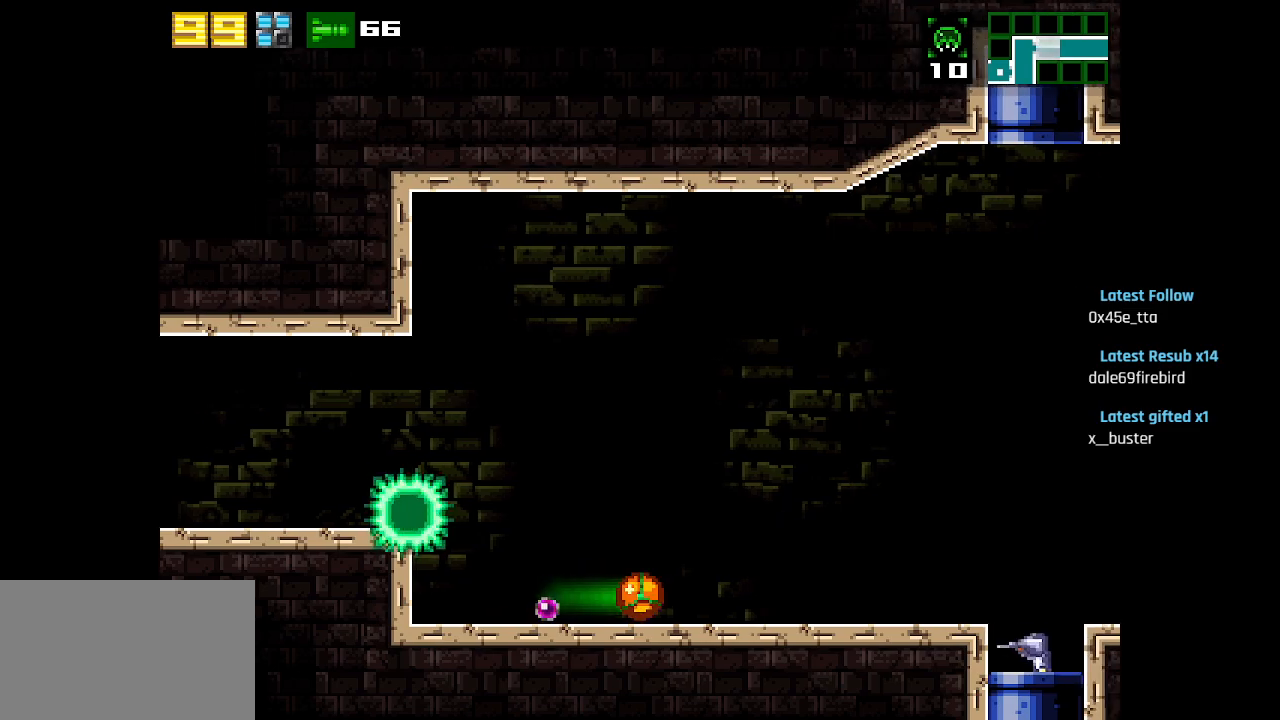
{"buttons": [], "left_stick": "center", "right_stick": "center", "events": [[333, "R2", "down"], [467, "R2", "up"]]}
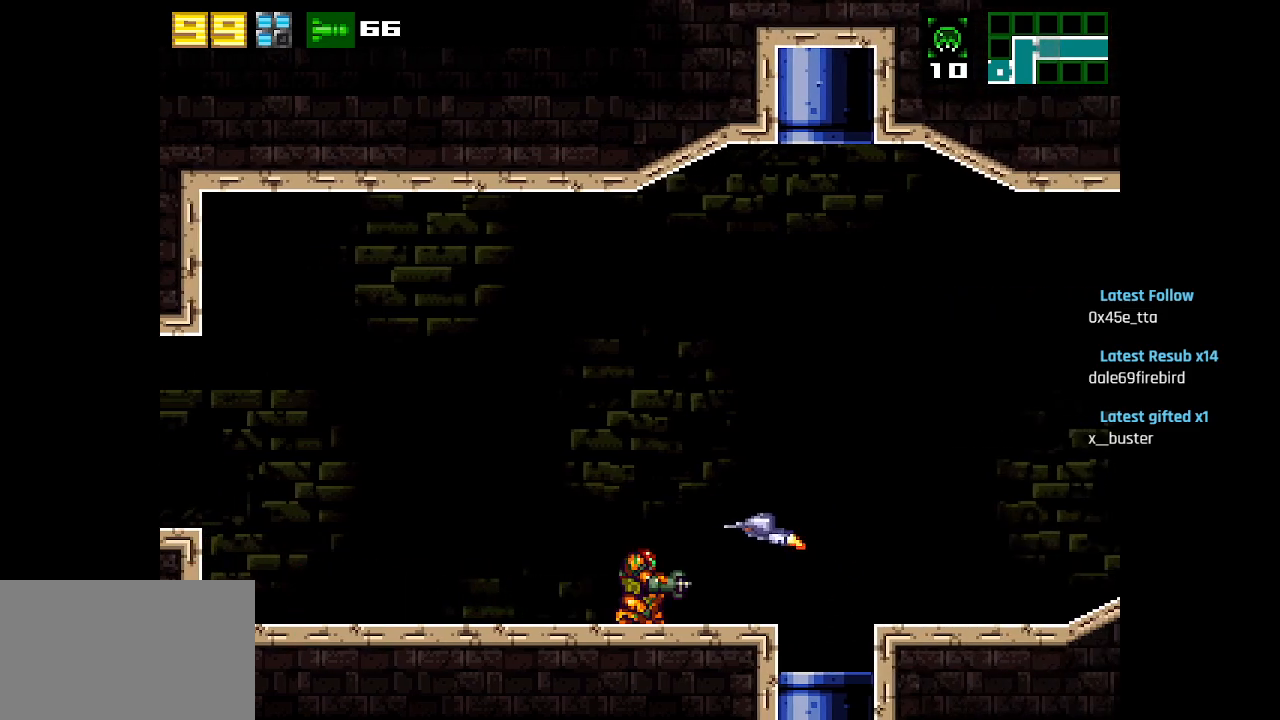
{"buttons": [], "left_stick": "center", "right_stick": "center", "events": [[17, "R2", "down"], [167, "R2", "up"], [367, "CIRCLE", "down"], [500, "CIRCLE", "up"]]}